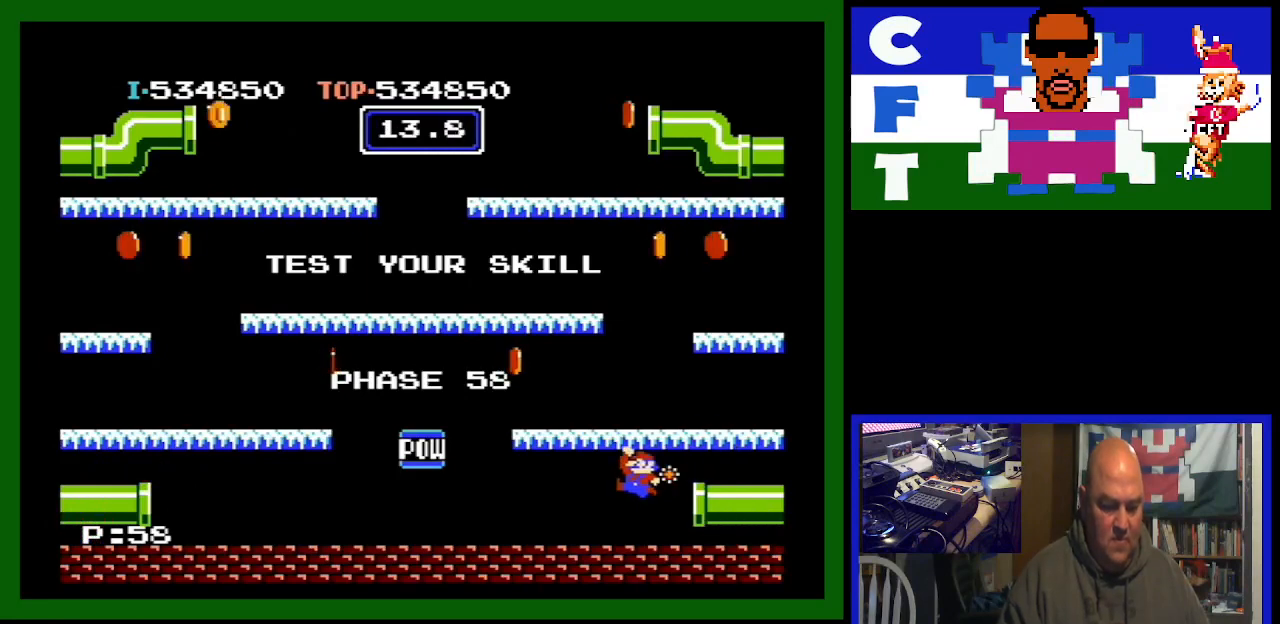
Gameplay with a controller (Nintendo layout); each line is a JSON object with the inputs held at the frame after it. "events" lists button and stick changes between this image and that frame as [ms after this image, input, new state], when the widget could be followed in between. Not read: L3 R3.
{"buttons": ["DPAD_LEFT"], "events": []}
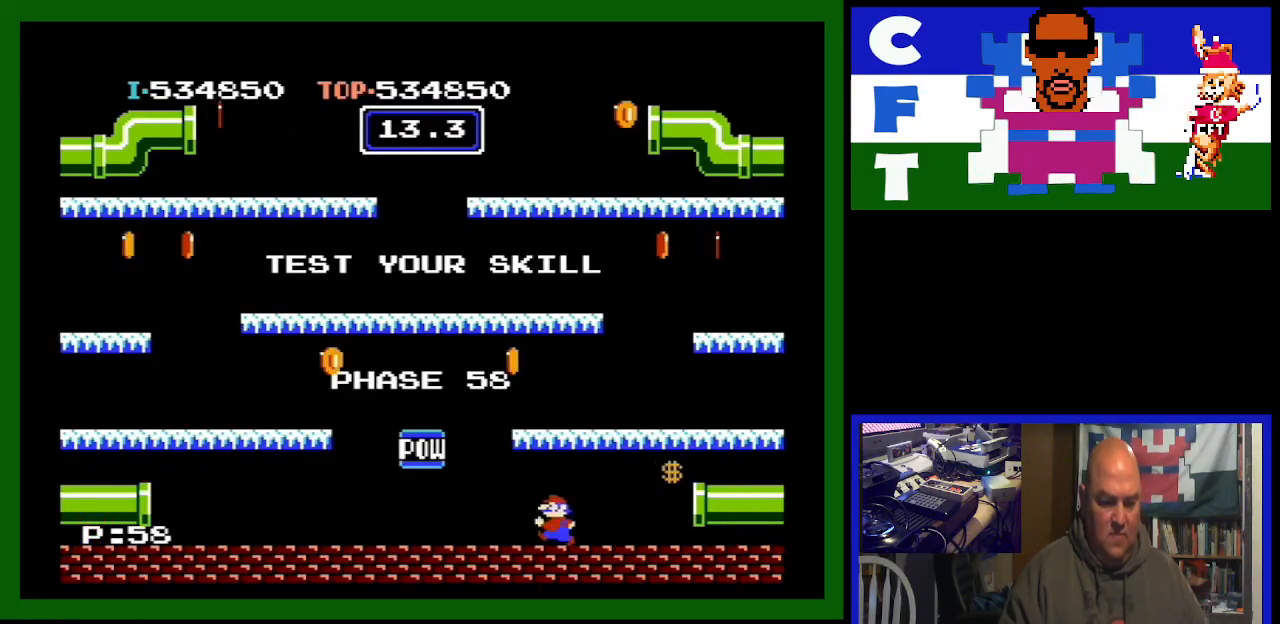
{"buttons": ["A"], "events": [[100, "DPAD_LEFT", "up"], [467, "A", "down"]]}
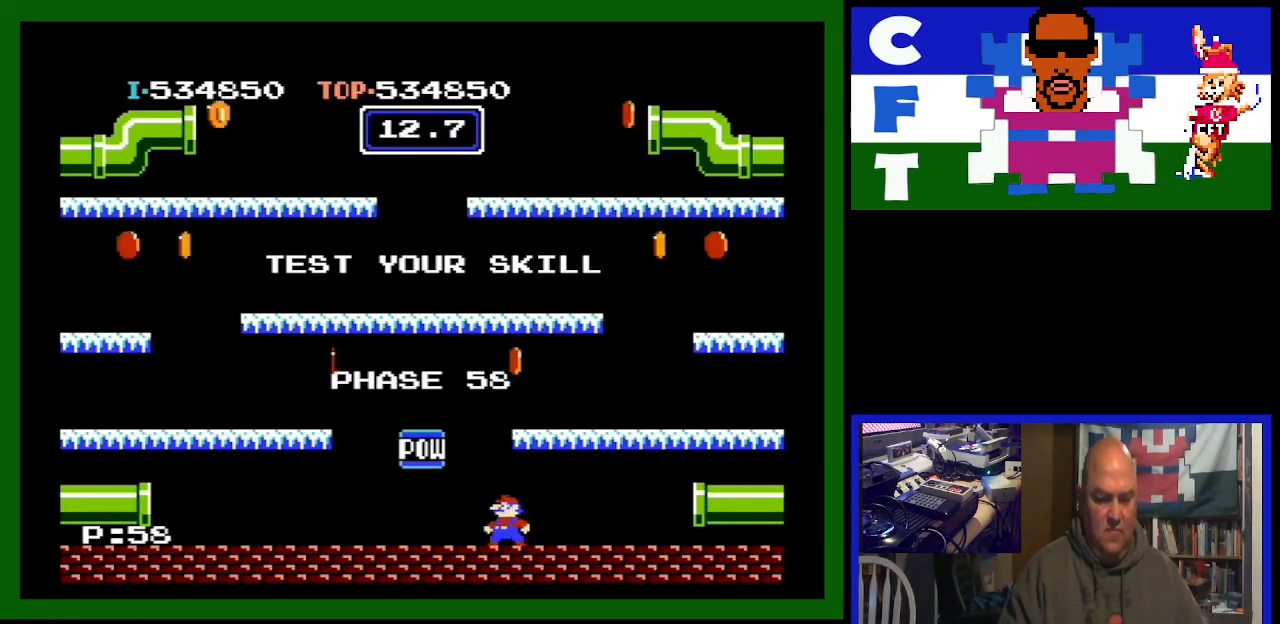
{"buttons": ["DPAD_LEFT"], "events": [[333, "A", "up"], [500, "DPAD_LEFT", "down"]]}
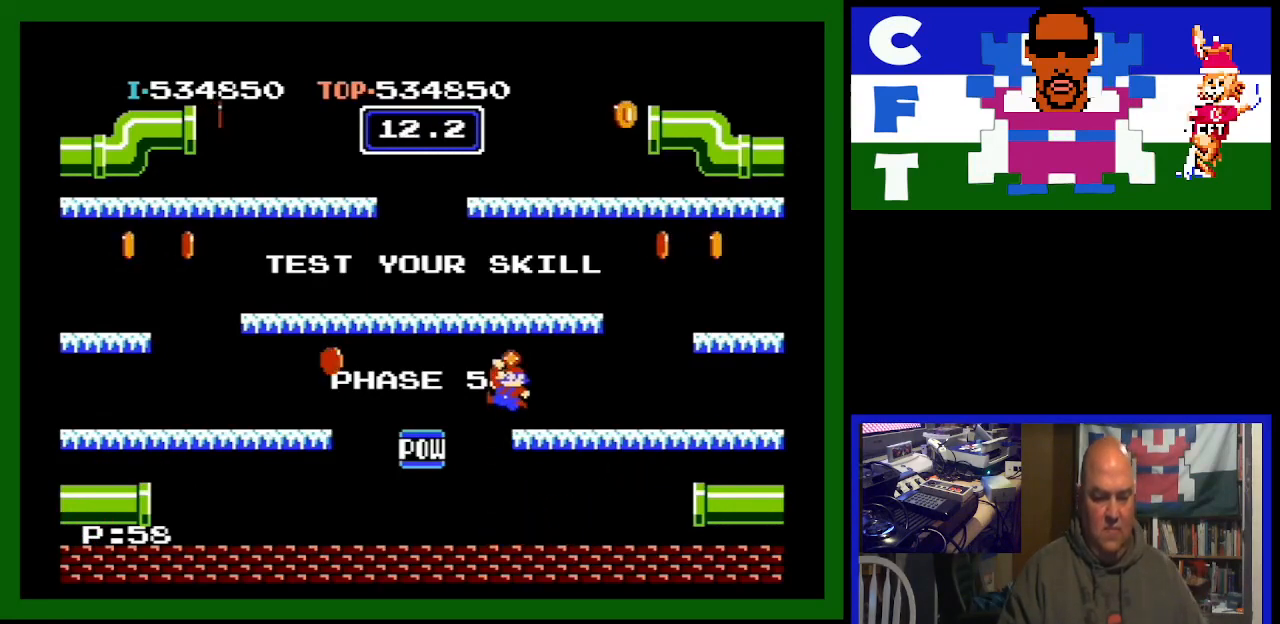
{"buttons": ["DPAD_LEFT"], "events": []}
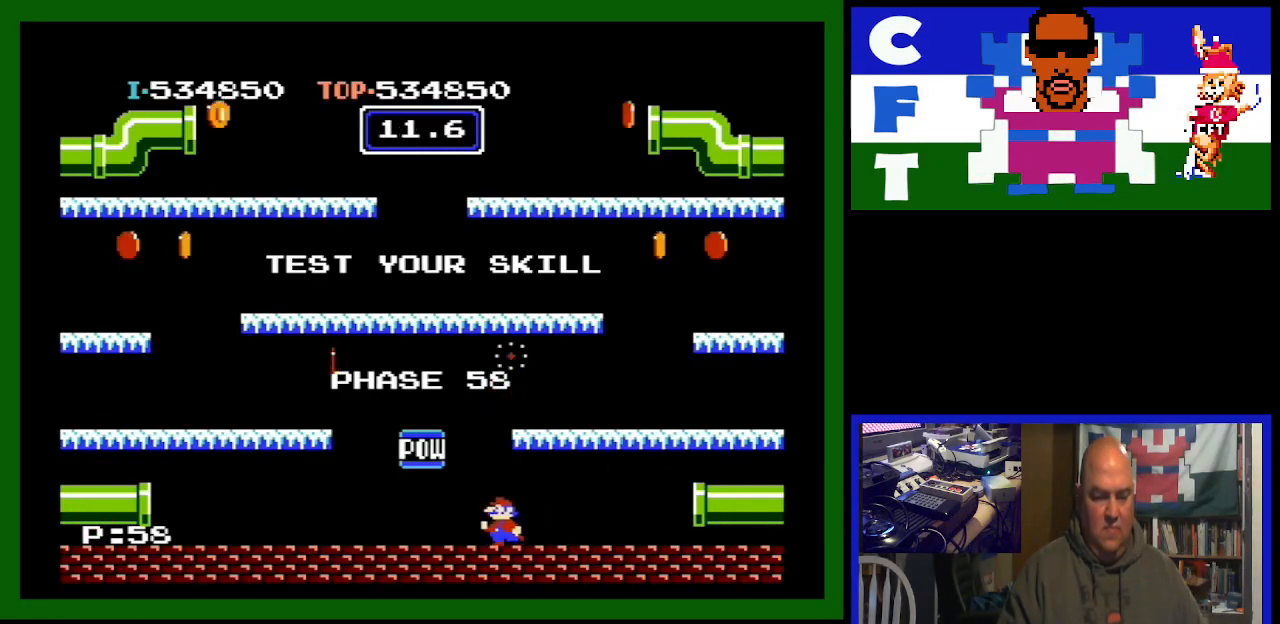
{"buttons": ["DPAD_LEFT"], "events": []}
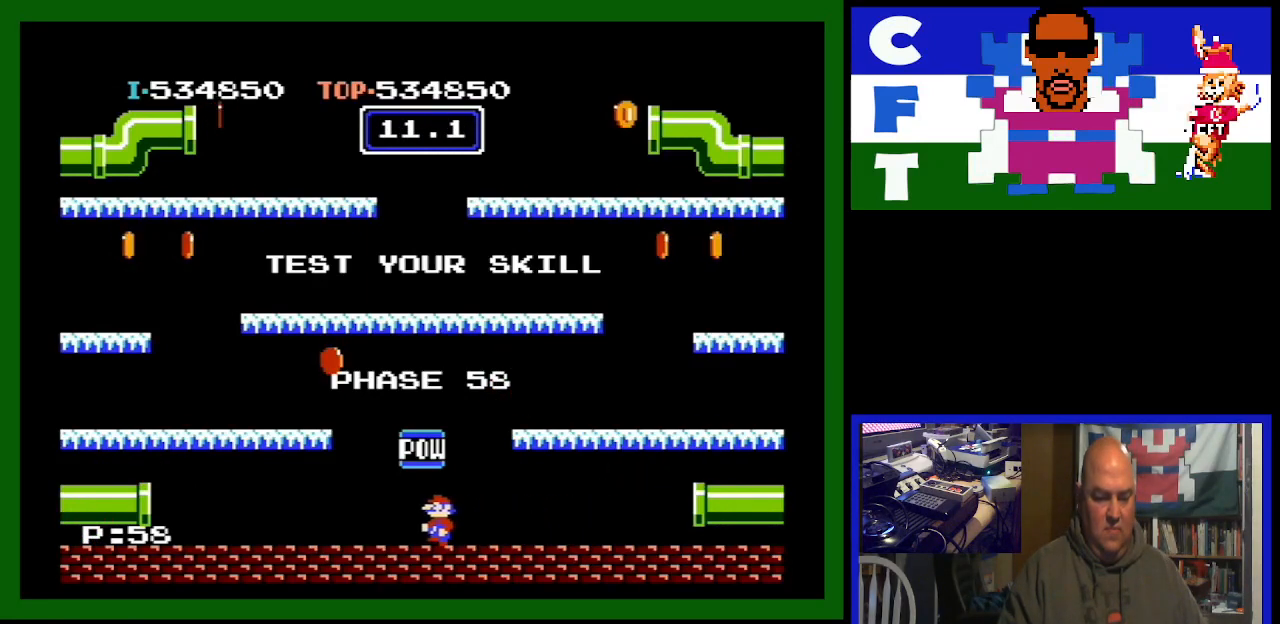
{"buttons": ["A", "DPAD_LEFT"], "events": [[200, "A", "down"]]}
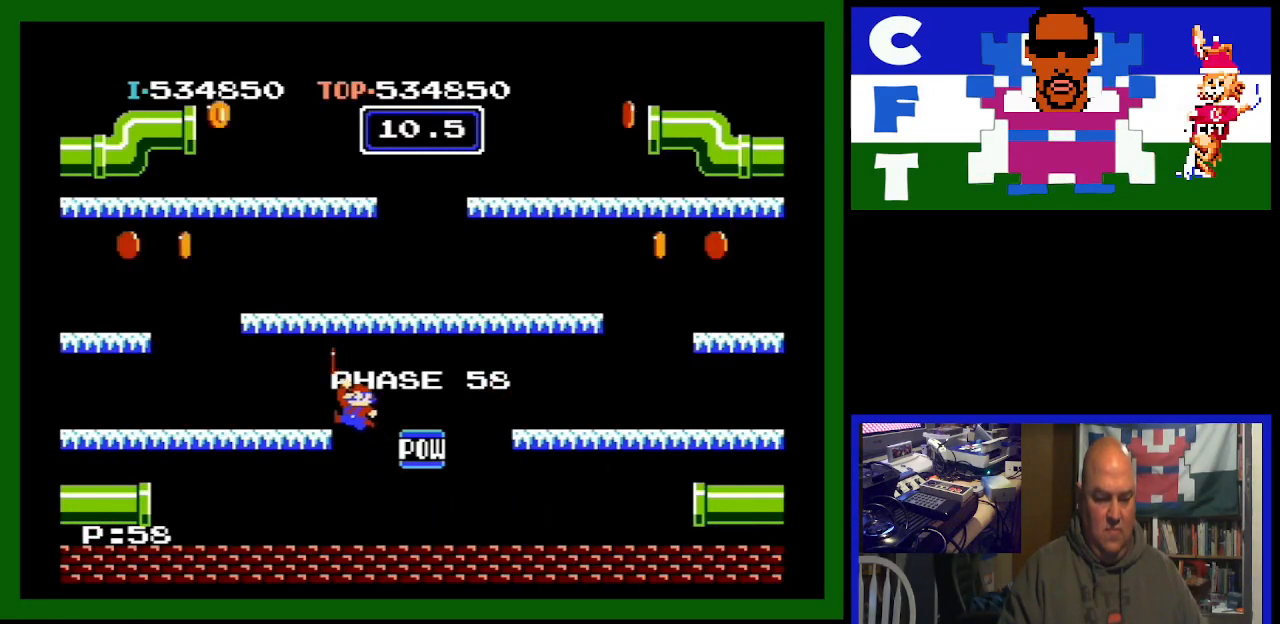
{"buttons": ["DPAD_LEFT"], "events": [[33, "A", "up"]]}
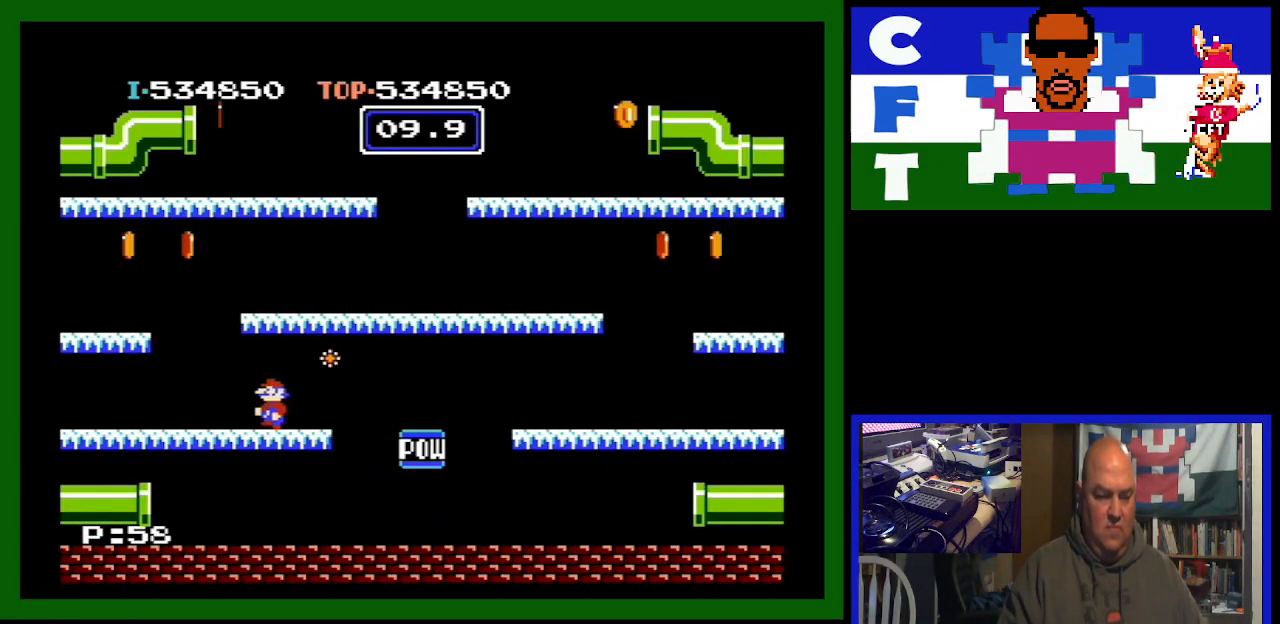
{"buttons": ["A", "DPAD_LEFT"], "events": [[67, "A", "down"]]}
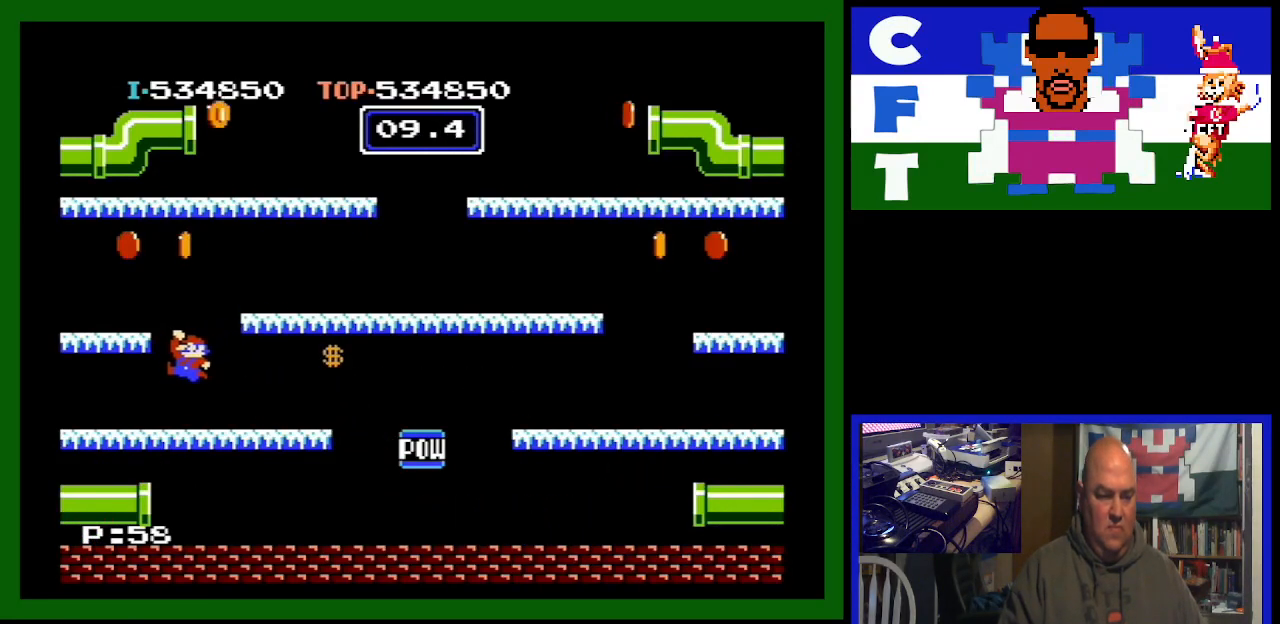
{"buttons": ["DPAD_RIGHT"], "events": [[33, "A", "up"], [33, "DPAD_LEFT", "up"], [67, "DPAD_RIGHT", "down"]]}
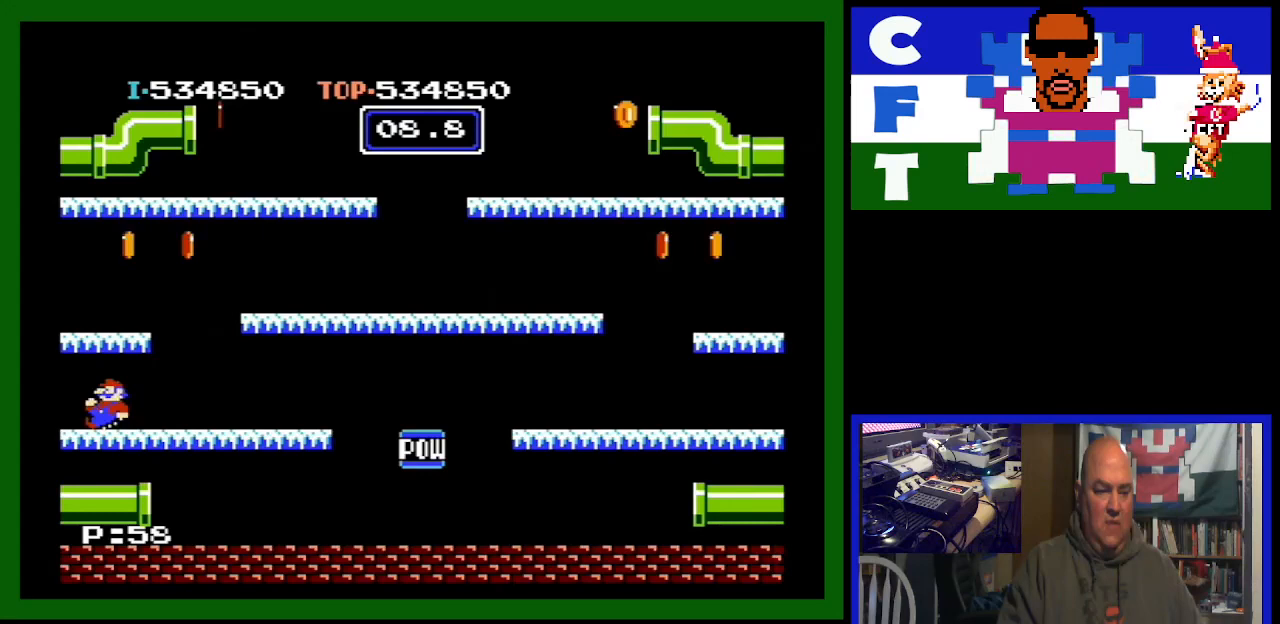
{"buttons": ["DPAD_RIGHT"], "events": []}
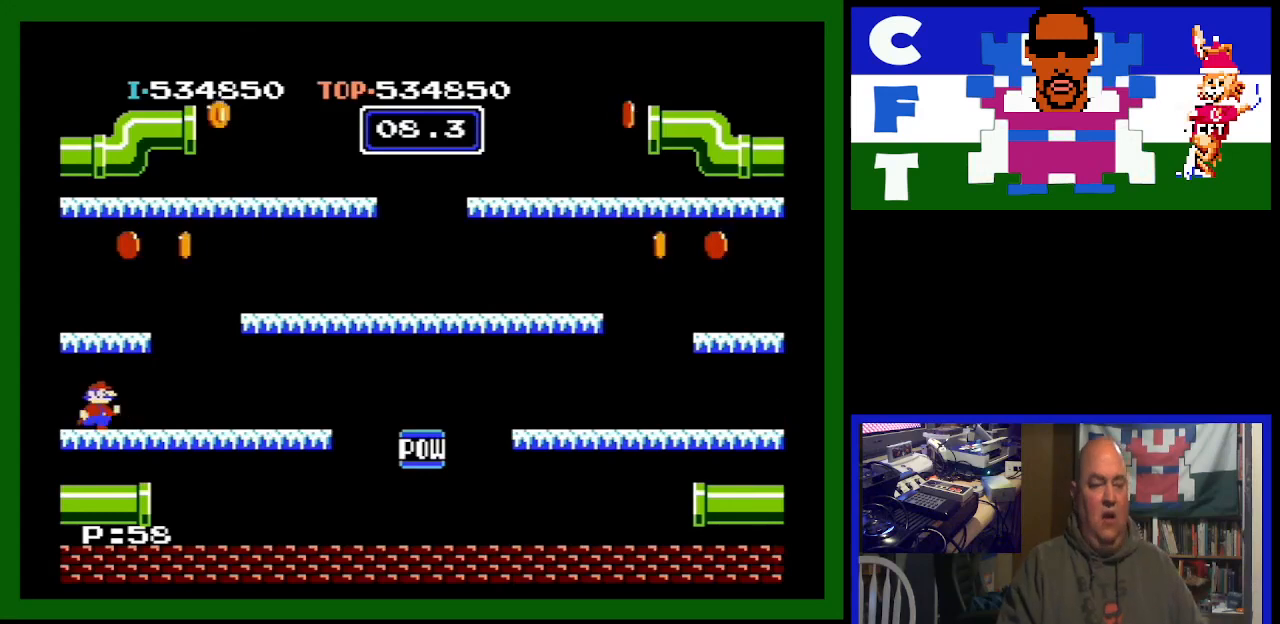
{"buttons": [], "events": [[433, "DPAD_RIGHT", "up"]]}
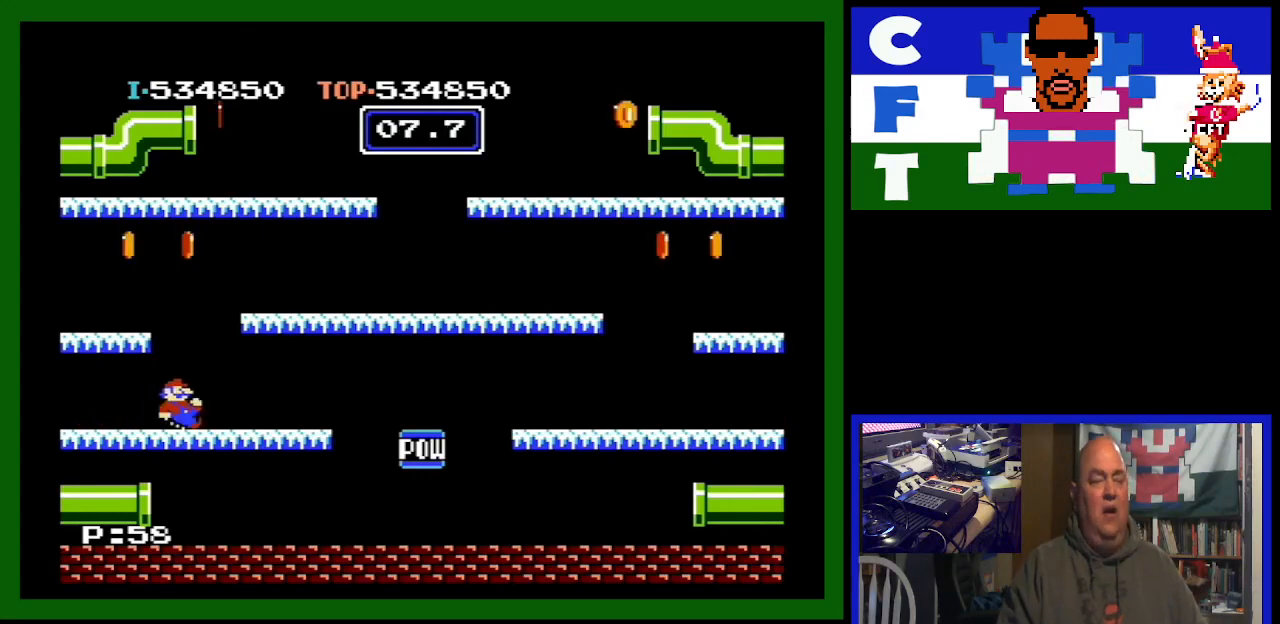
{"buttons": ["DPAD_LEFT"], "events": [[33, "DPAD_LEFT", "down"]]}
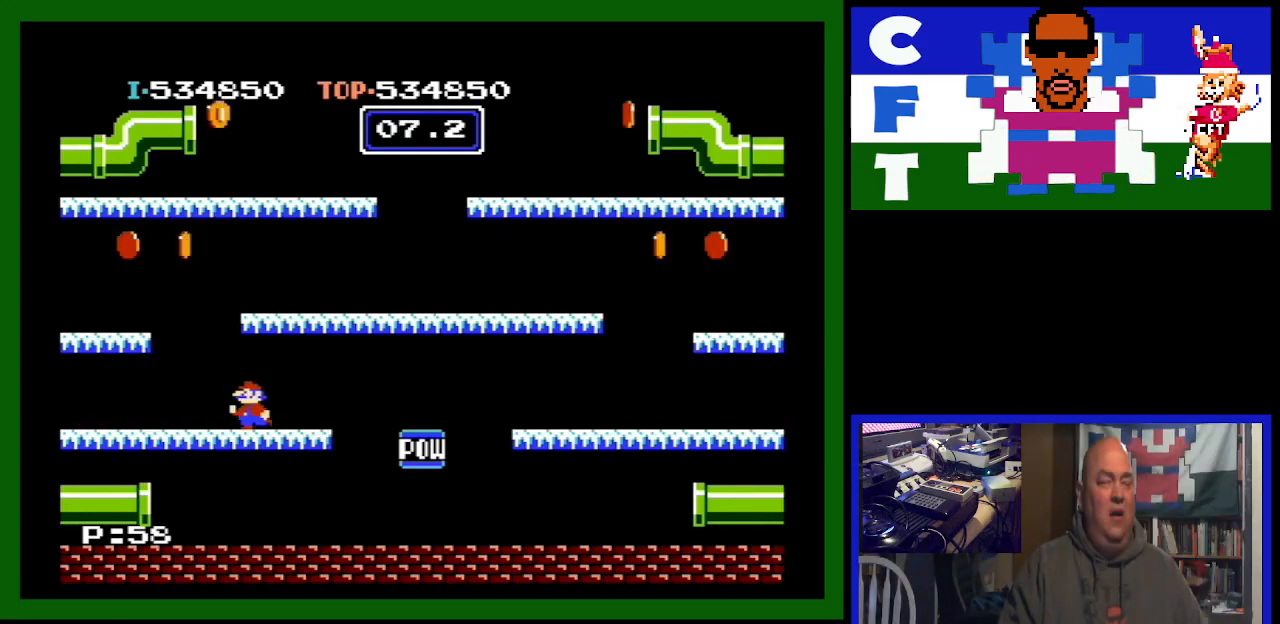
{"buttons": ["A", "DPAD_LEFT"], "events": [[267, "A", "down"]]}
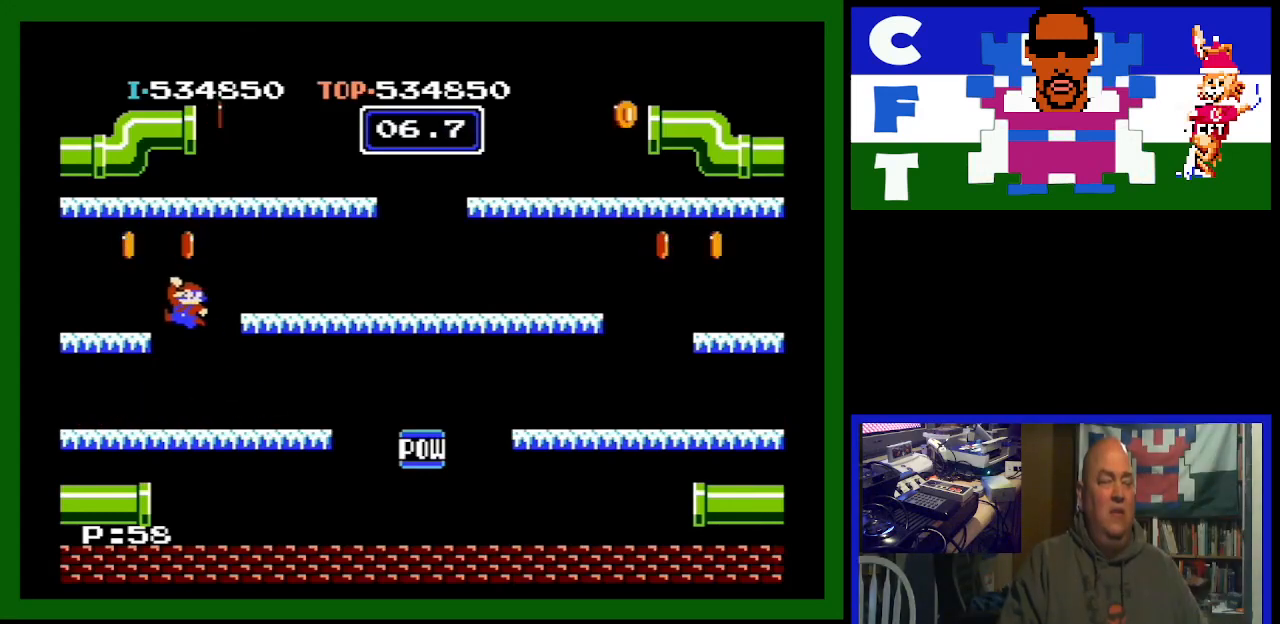
{"buttons": ["DPAD_RIGHT"], "events": [[233, "A", "up"], [400, "DPAD_LEFT", "up"], [467, "DPAD_RIGHT", "down"]]}
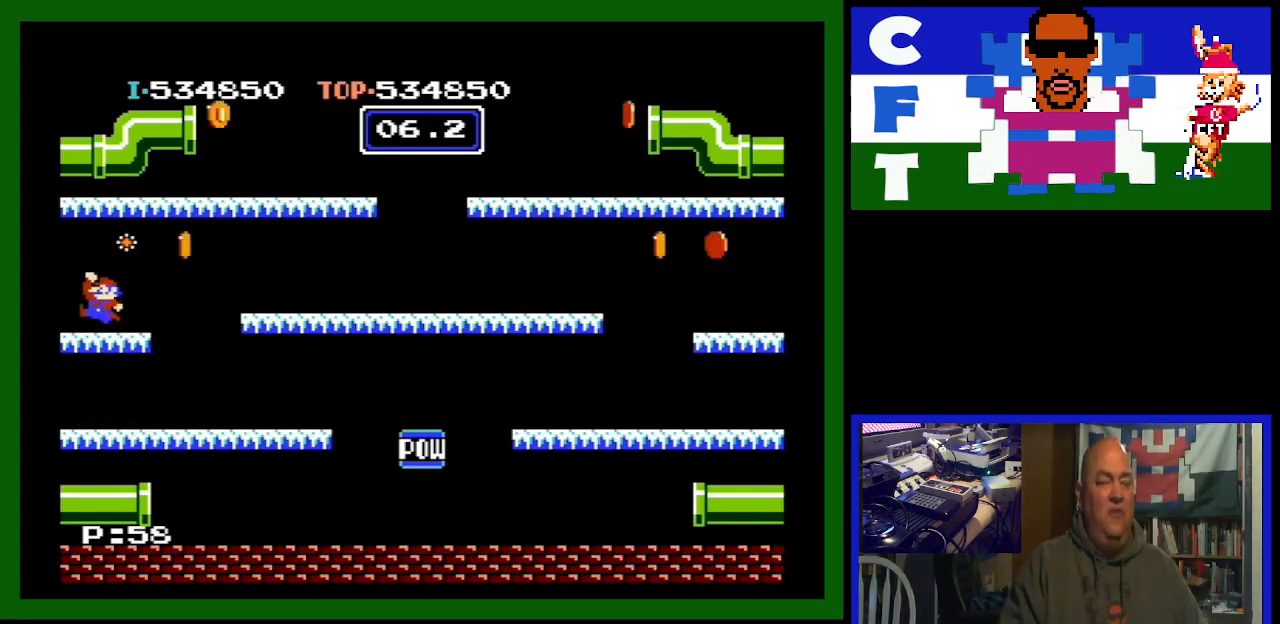
{"buttons": ["DPAD_RIGHT"], "events": []}
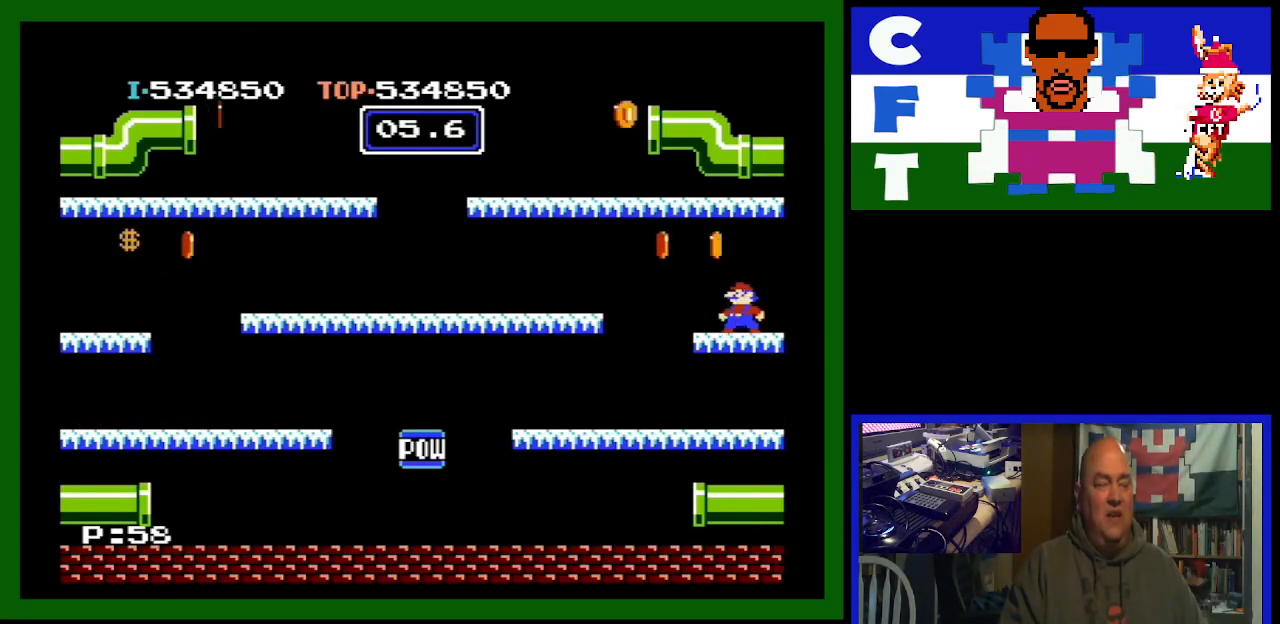
{"buttons": ["DPAD_RIGHT"], "events": []}
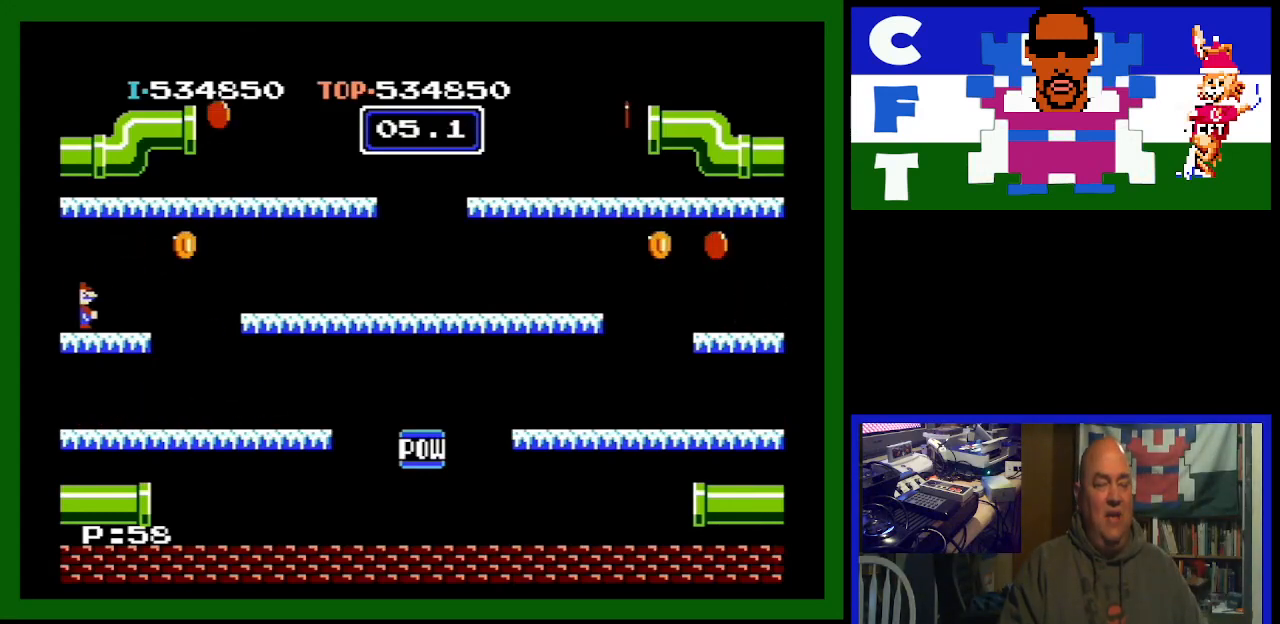
{"buttons": ["A", "DPAD_RIGHT"], "events": [[333, "A", "down"]]}
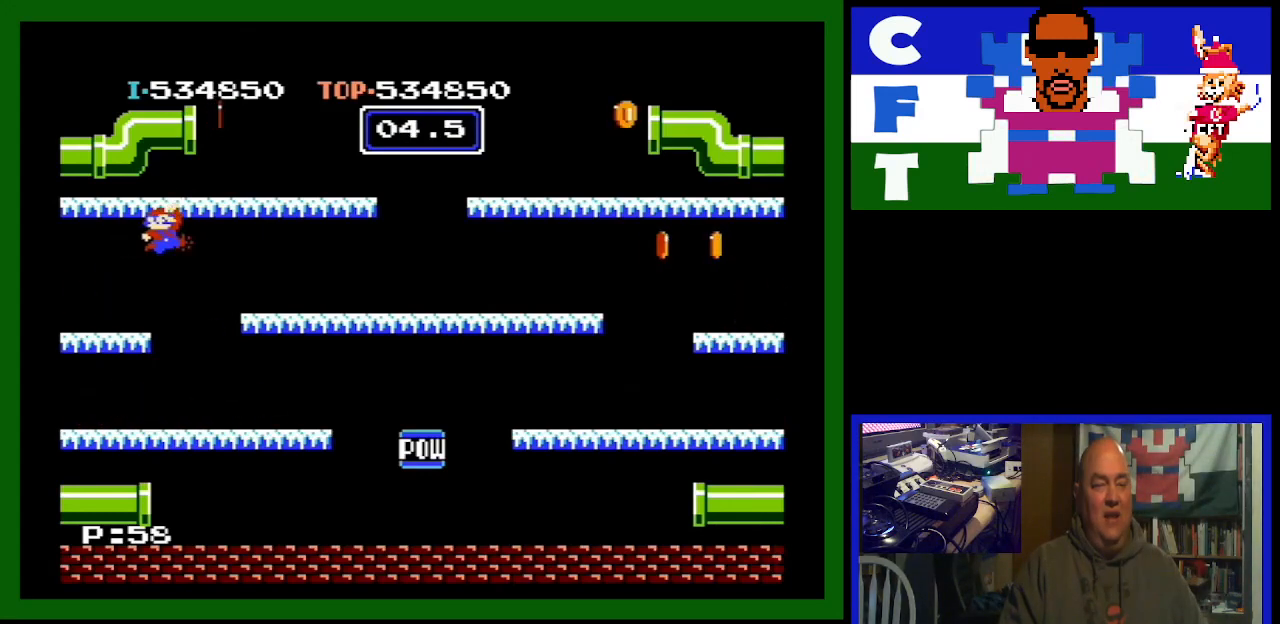
{"buttons": ["DPAD_RIGHT"], "events": [[100, "A", "up"]]}
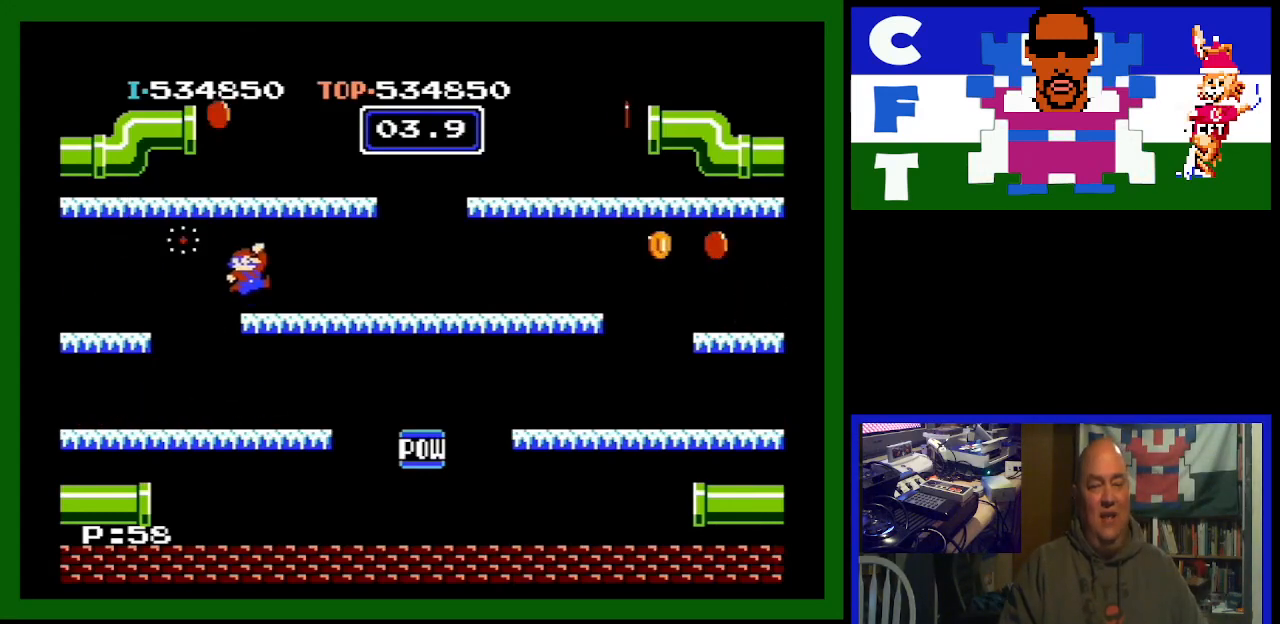
{"buttons": ["DPAD_RIGHT"], "events": []}
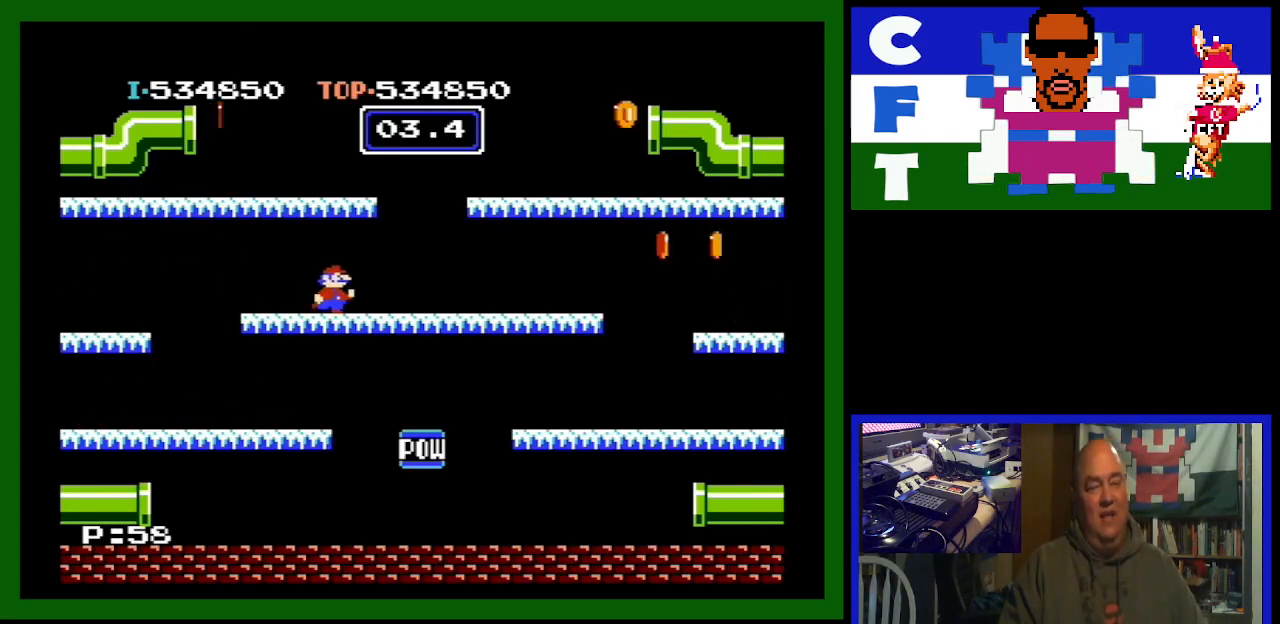
{"buttons": ["DPAD_RIGHT"], "events": []}
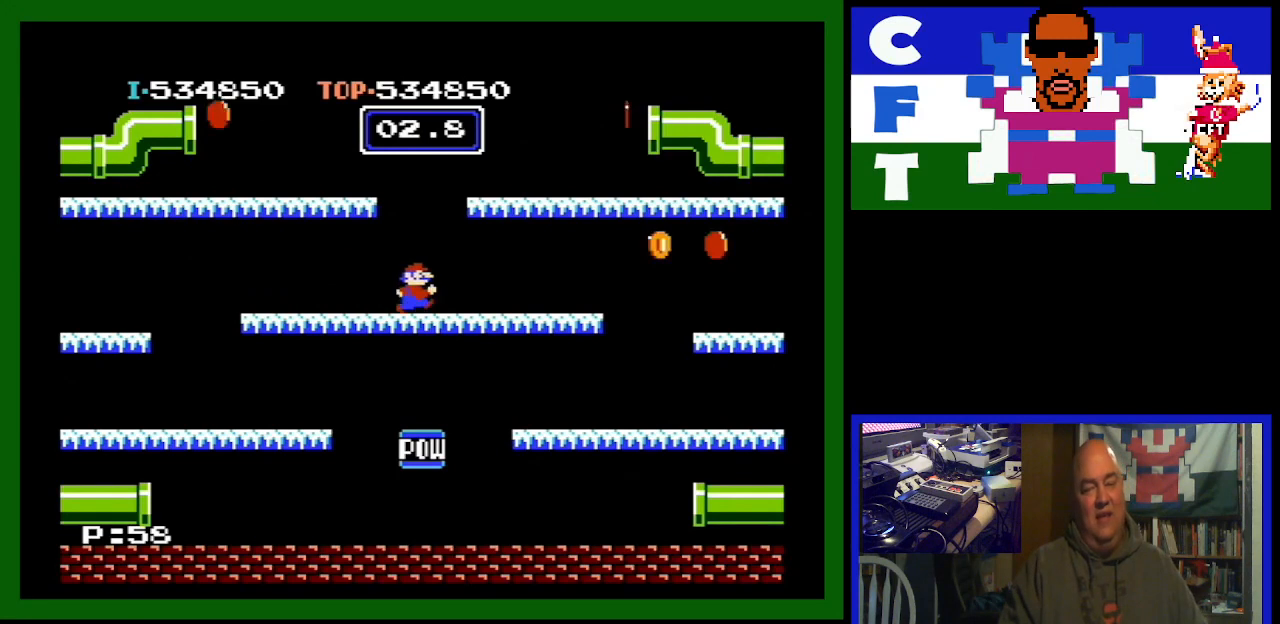
{"buttons": ["DPAD_RIGHT"], "events": []}
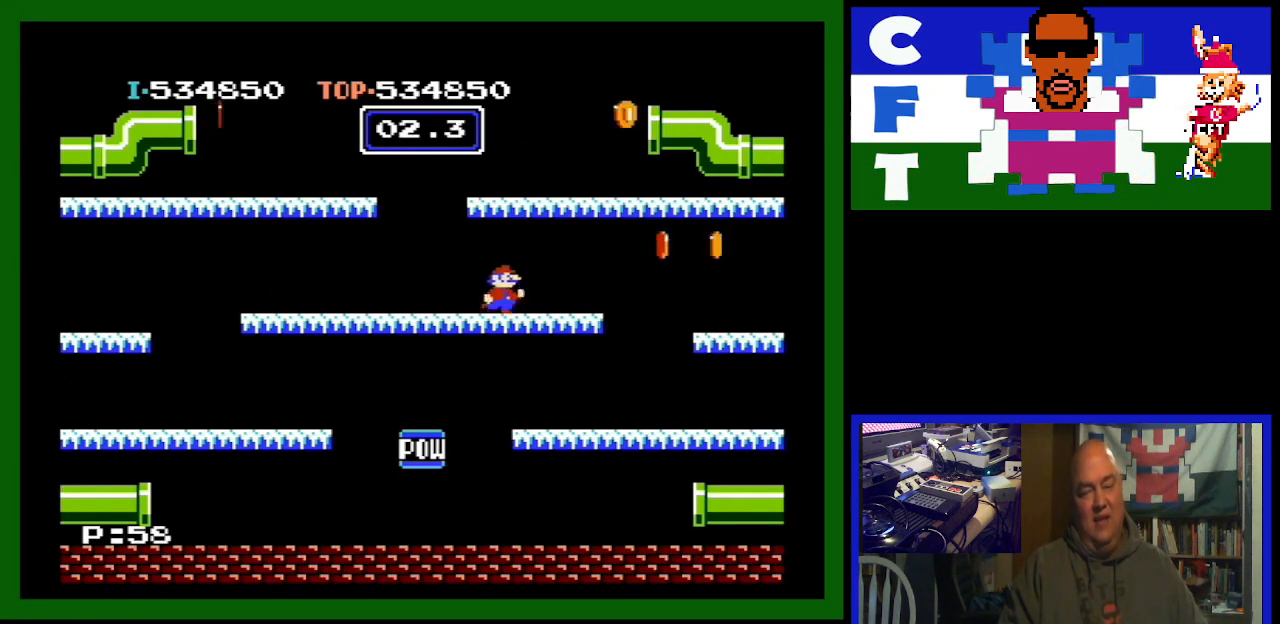
{"buttons": ["A", "DPAD_RIGHT"], "events": [[500, "A", "down"]]}
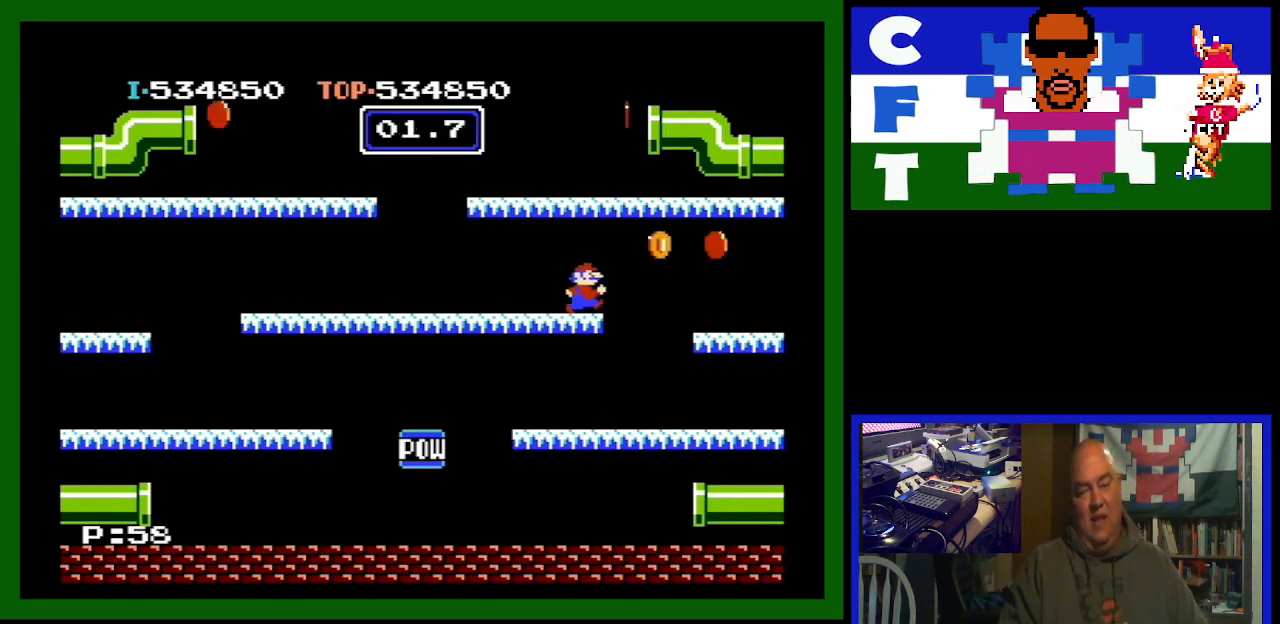
{"buttons": ["DPAD_RIGHT"], "events": [[333, "A", "up"]]}
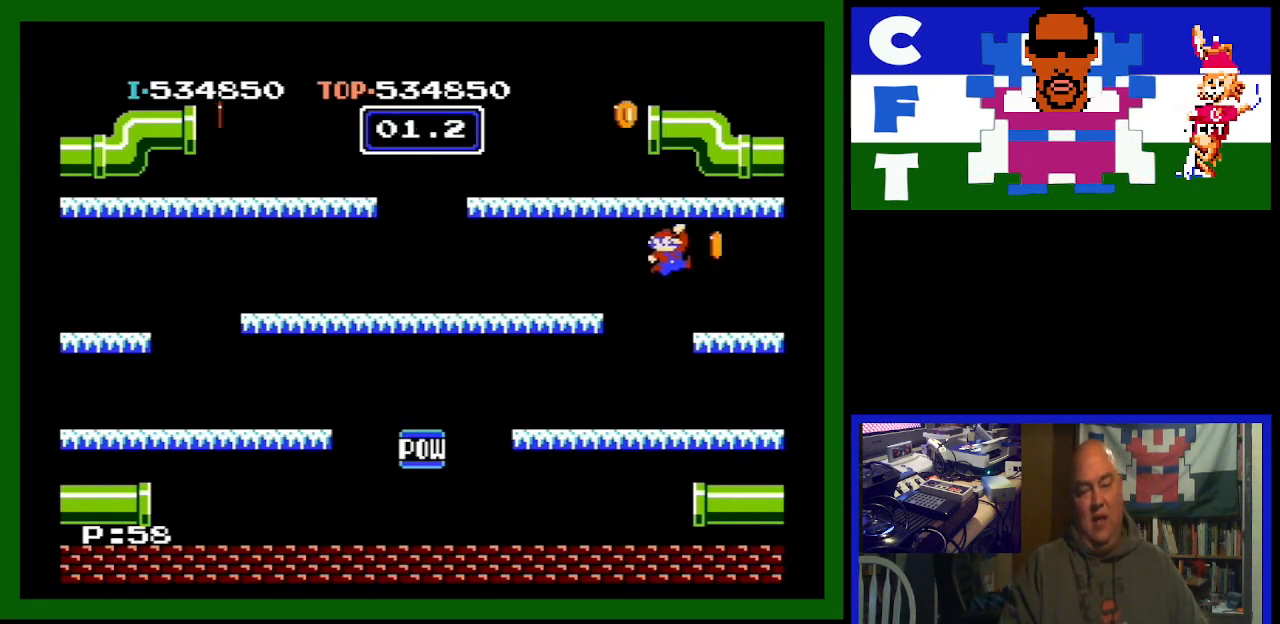
{"buttons": ["DPAD_RIGHT"], "events": [[267, "A", "down"], [467, "A", "up"]]}
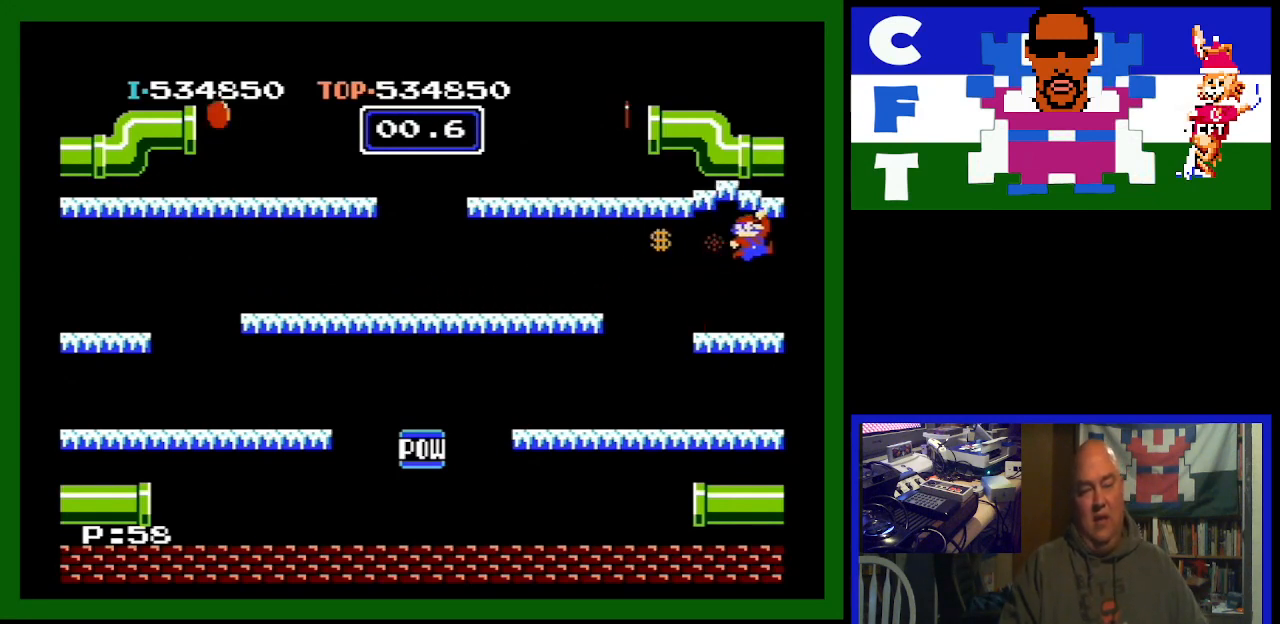
{"buttons": ["DPAD_RIGHT"], "events": []}
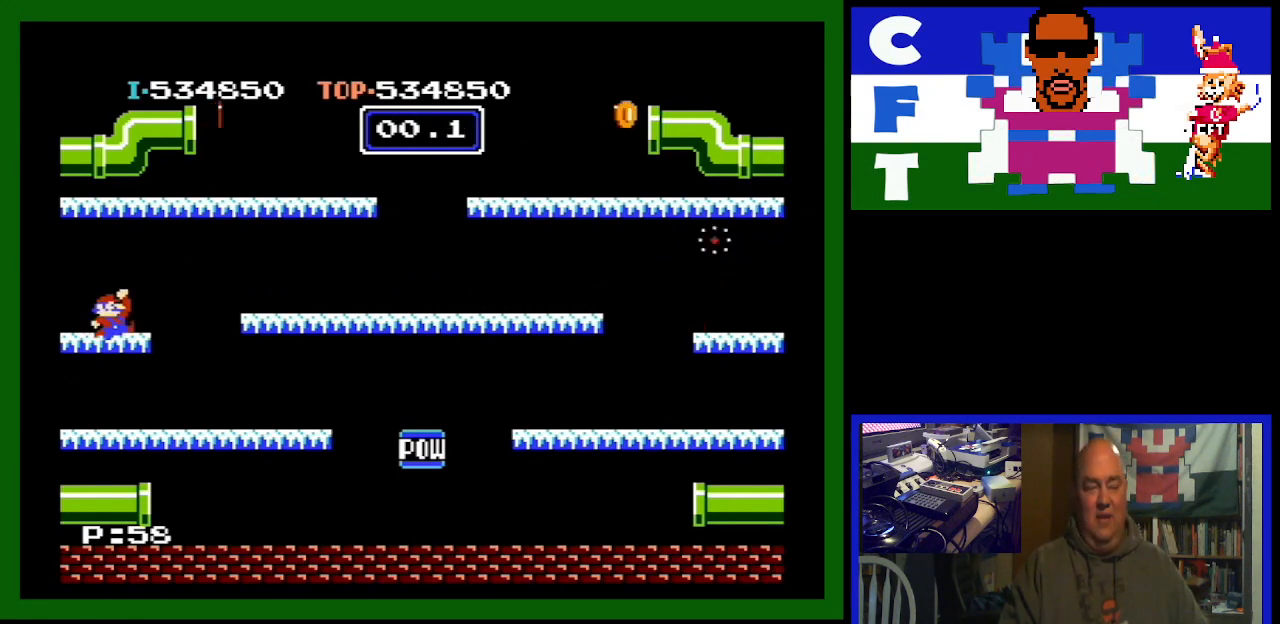
{"buttons": [], "events": [[333, "DPAD_RIGHT", "up"]]}